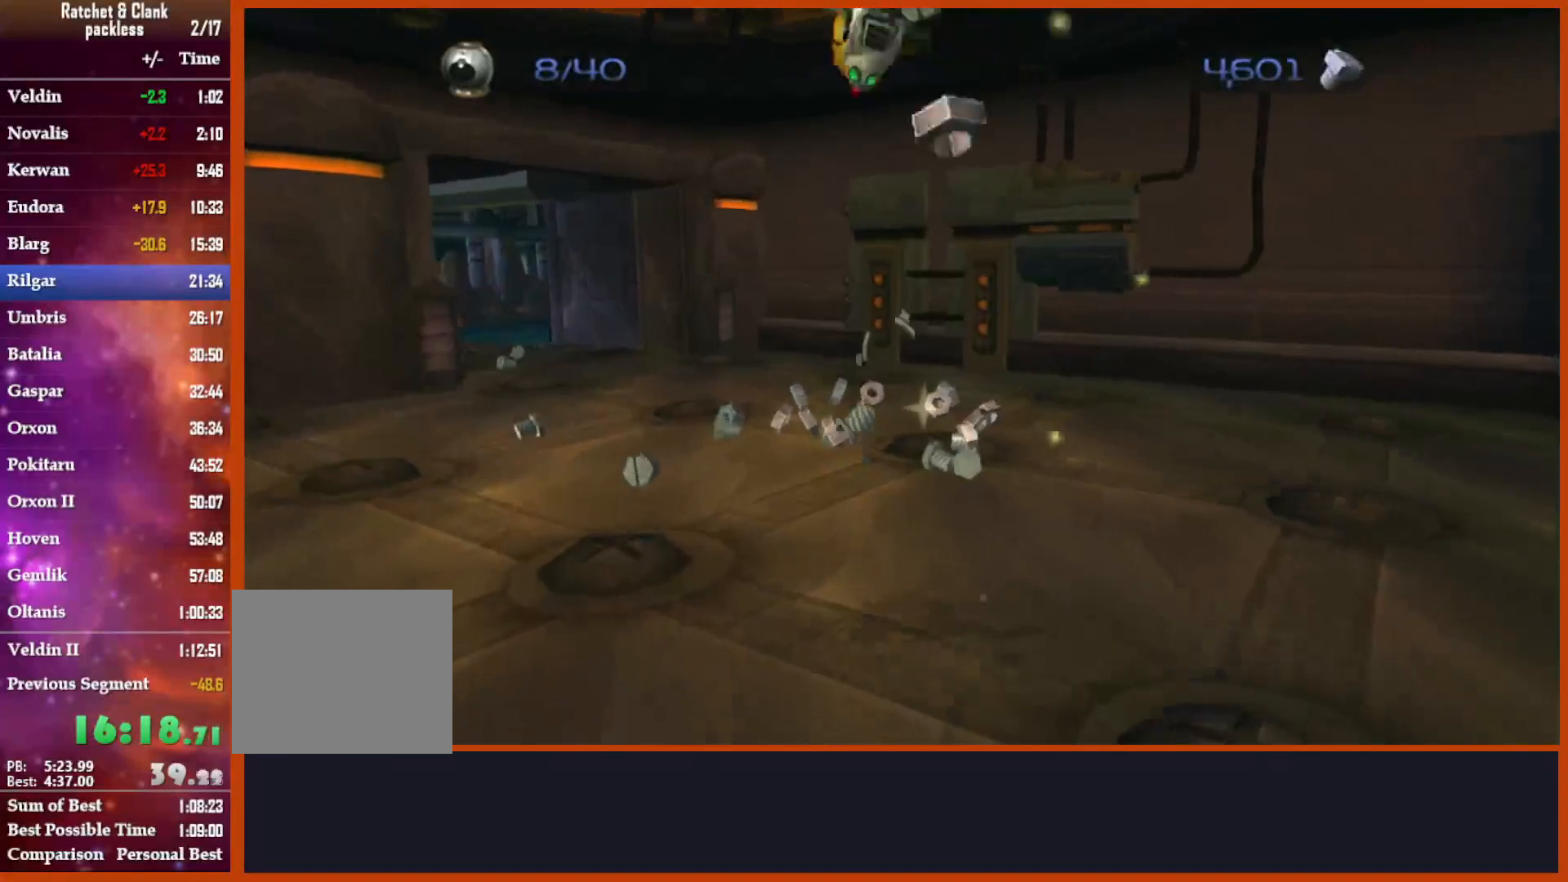
Gameplay with a controller (PlayStation layout); each line is a JSON object with the inputs held at the frame after it (dt_ms = milliseconds from this image to that frame). "events" lists button and stick changes between this image and that frame as [ms after this image, input, new state], when the widget could be followed in between.
{"dt_ms": 500, "buttons": [], "left_stick": "up", "right_stick": "down-left", "events": [[250, "left_stick", "up-right"], [333, "CROSS", "down"], [467, "CROSS", "up"], [467, "left_stick", "up"]]}
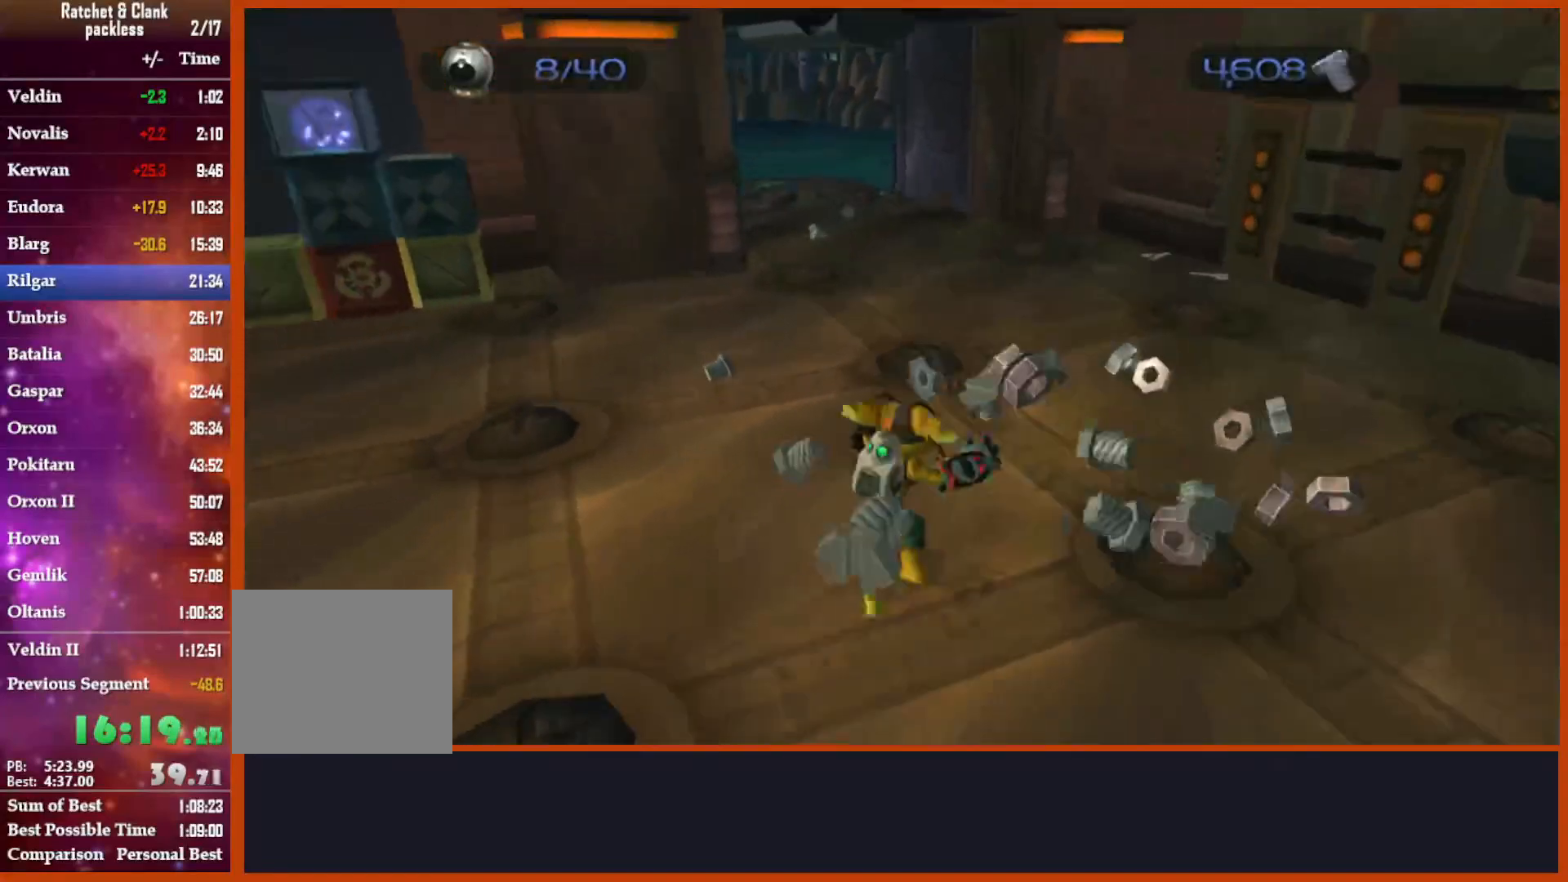
{"dt_ms": 500, "buttons": [], "left_stick": "up", "right_stick": "center", "events": [[167, "left_stick", "up-left"], [167, "right_stick", "left"], [267, "right_stick", "center"], [383, "CIRCLE", "down"], [433, "left_stick", "up"], [467, "CIRCLE", "up"]]}
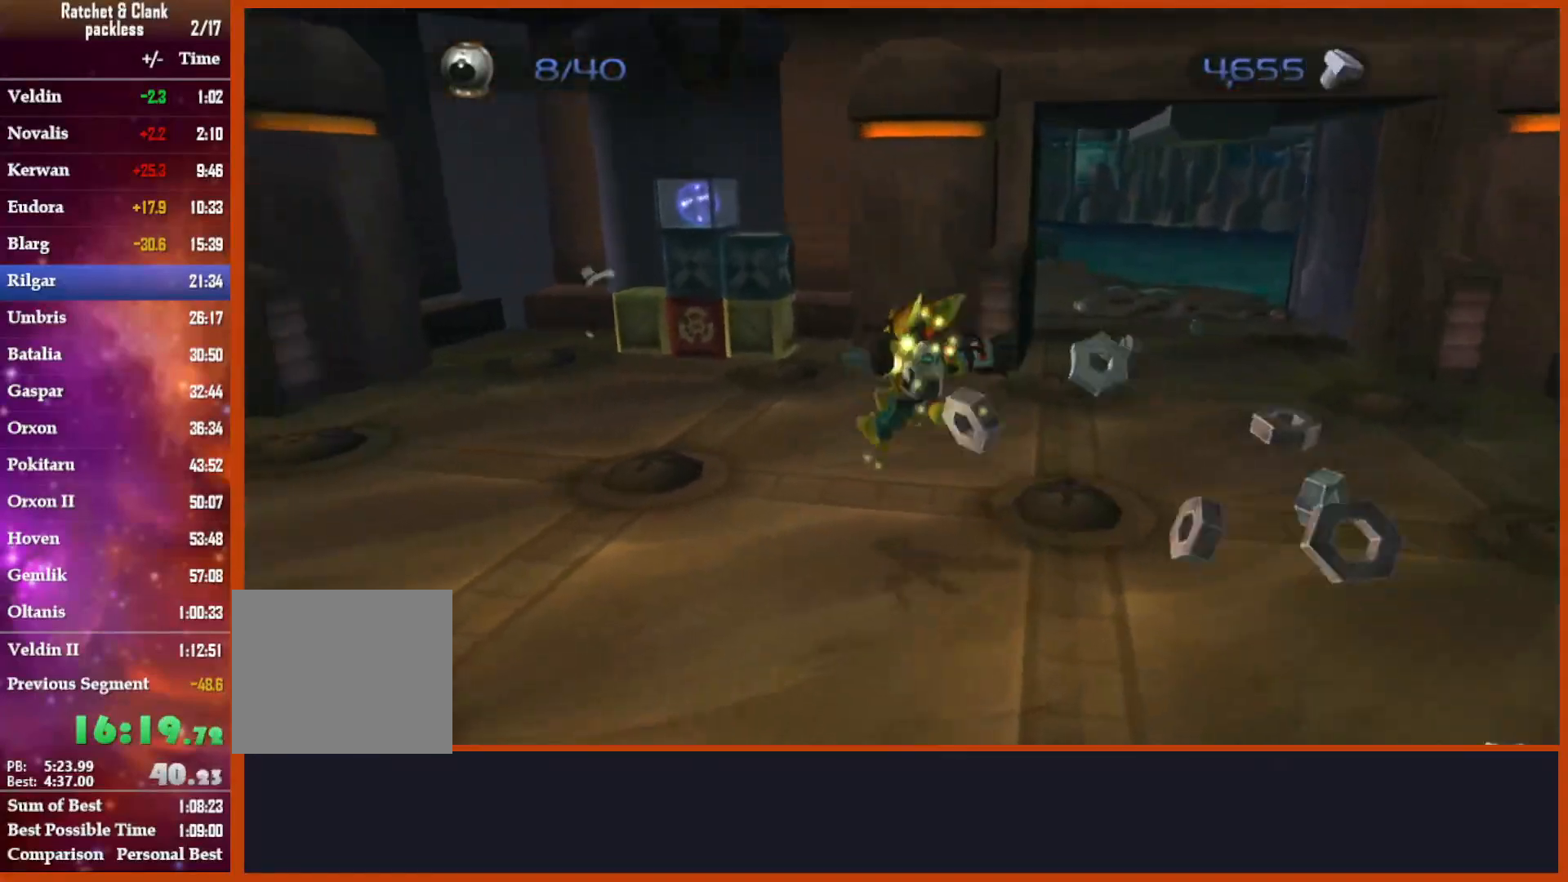
{"dt_ms": 500, "buttons": [], "left_stick": "down-left", "right_stick": "center", "events": [[200, "left_stick", "up-left"], [317, "left_stick", "left"], [417, "left_stick", "down-left"]]}
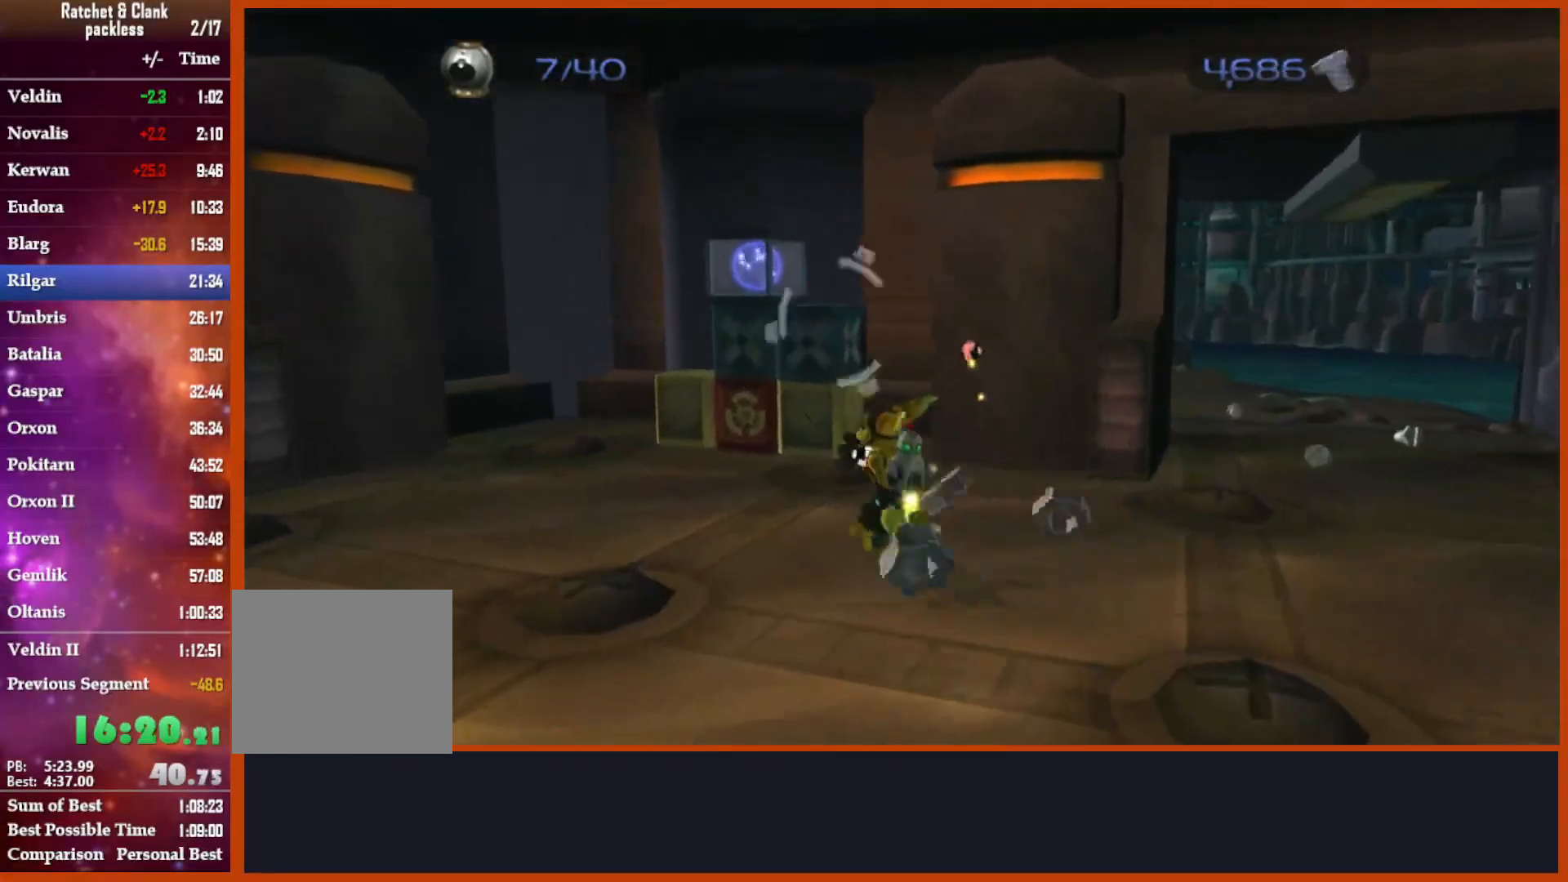
{"dt_ms": 500, "buttons": [], "left_stick": "up", "right_stick": "center", "events": [[183, "left_stick", "down-right"], [250, "left_stick", "up-right"], [350, "left_stick", "up"]]}
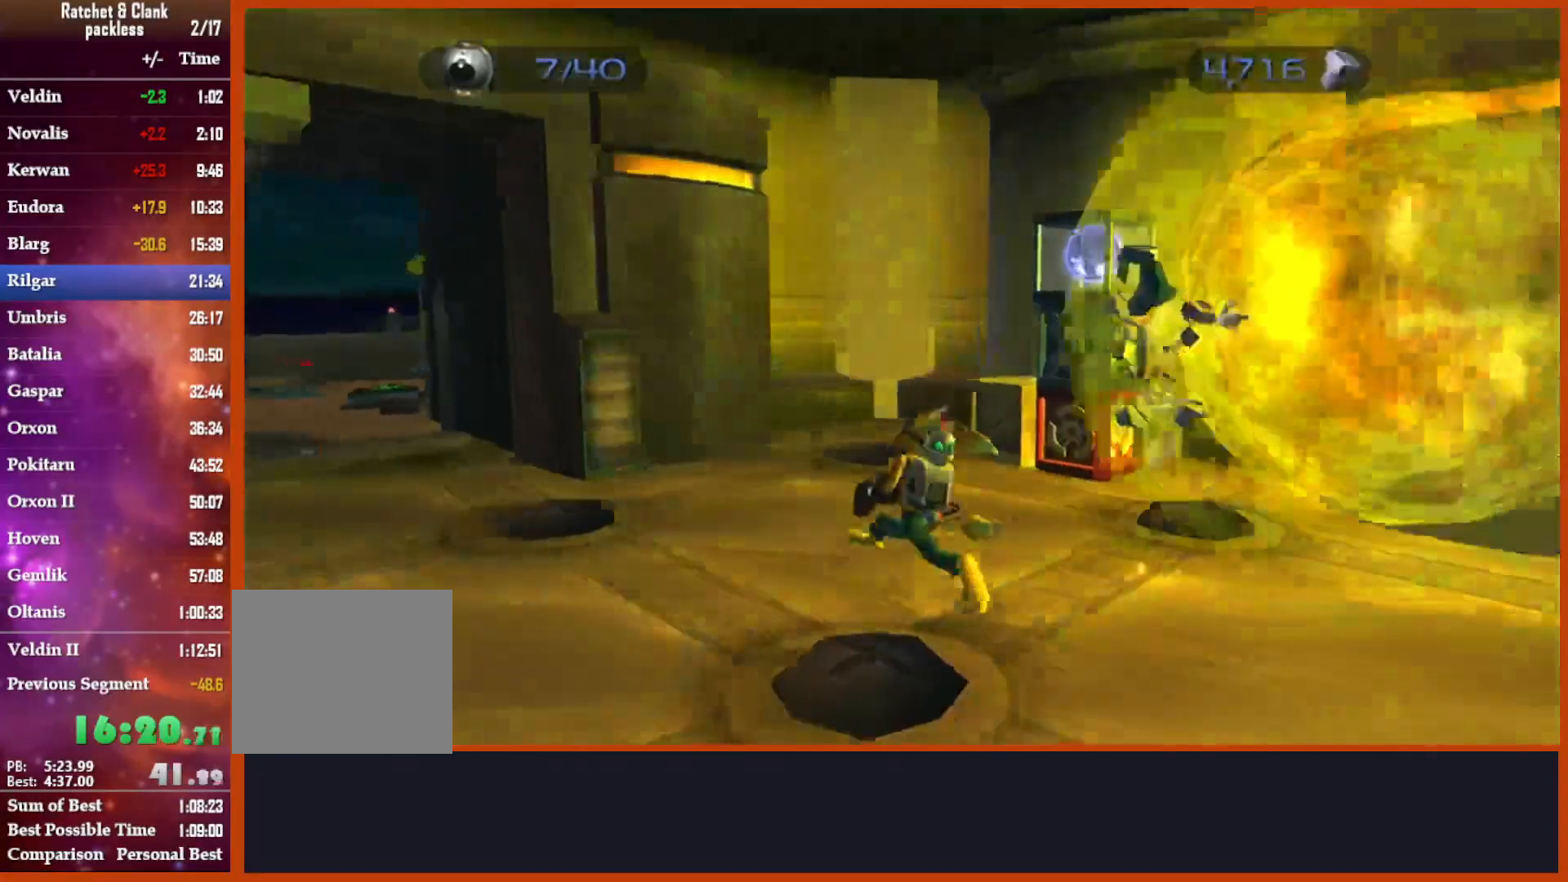
{"dt_ms": 500, "buttons": [], "left_stick": "down", "right_stick": "down-right", "events": [[83, "CROSS", "down"], [183, "left_stick", "right"], [250, "CROSS", "up"], [250, "left_stick", "down"], [467, "right_stick", "down-right"]]}
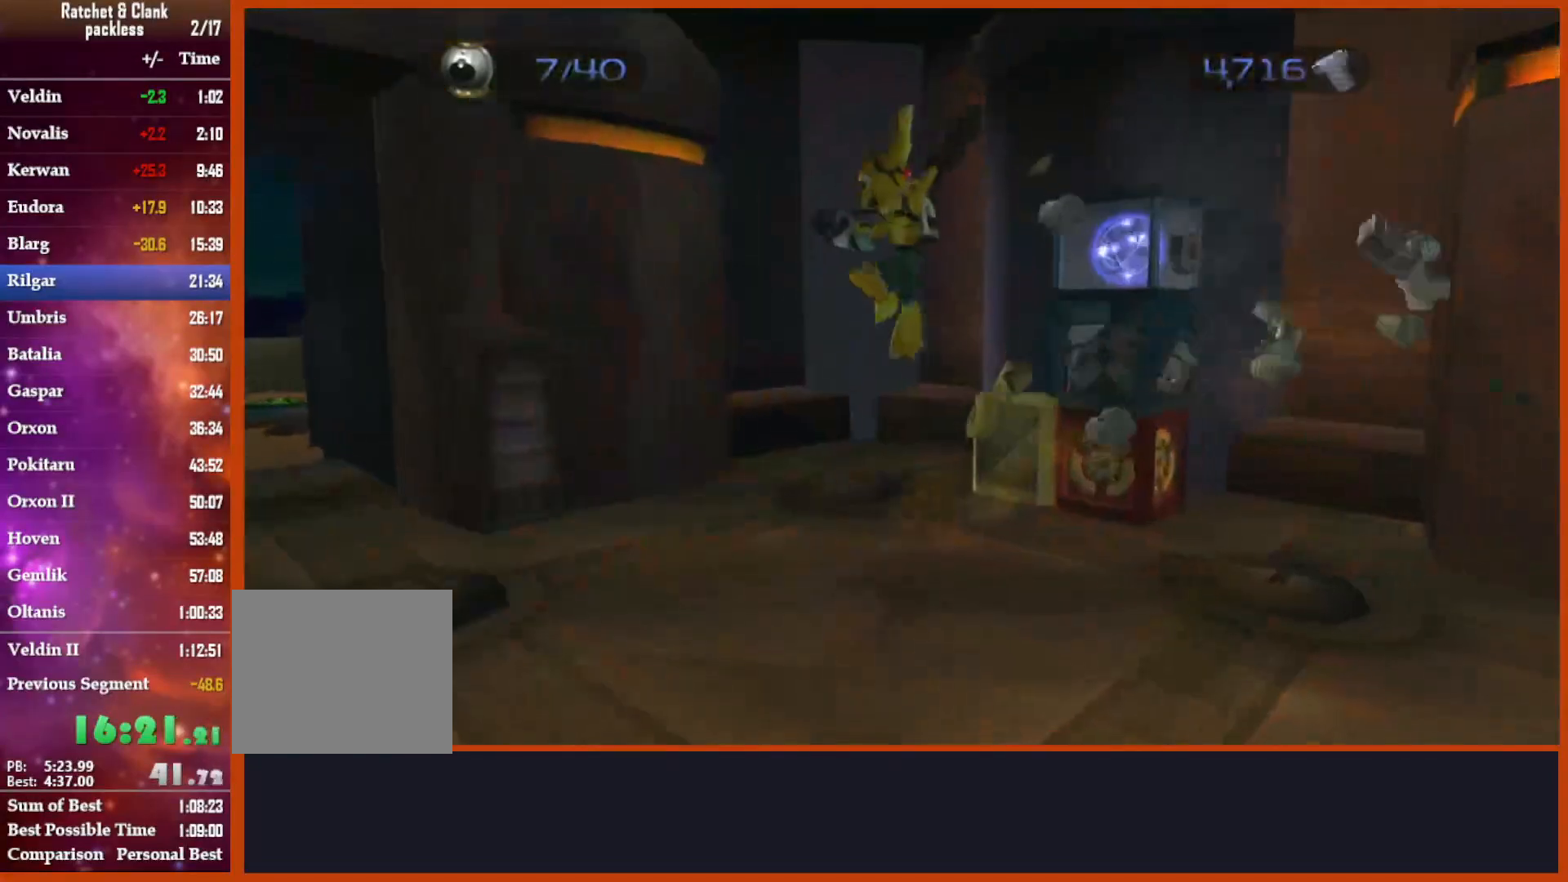
{"dt_ms": 500, "buttons": [], "left_stick": "center", "right_stick": "center", "events": [[67, "left_stick", "up-right"], [100, "right_stick", "center"], [183, "CIRCLE", "down"], [267, "left_stick", "center"], [300, "CIRCLE", "up"]]}
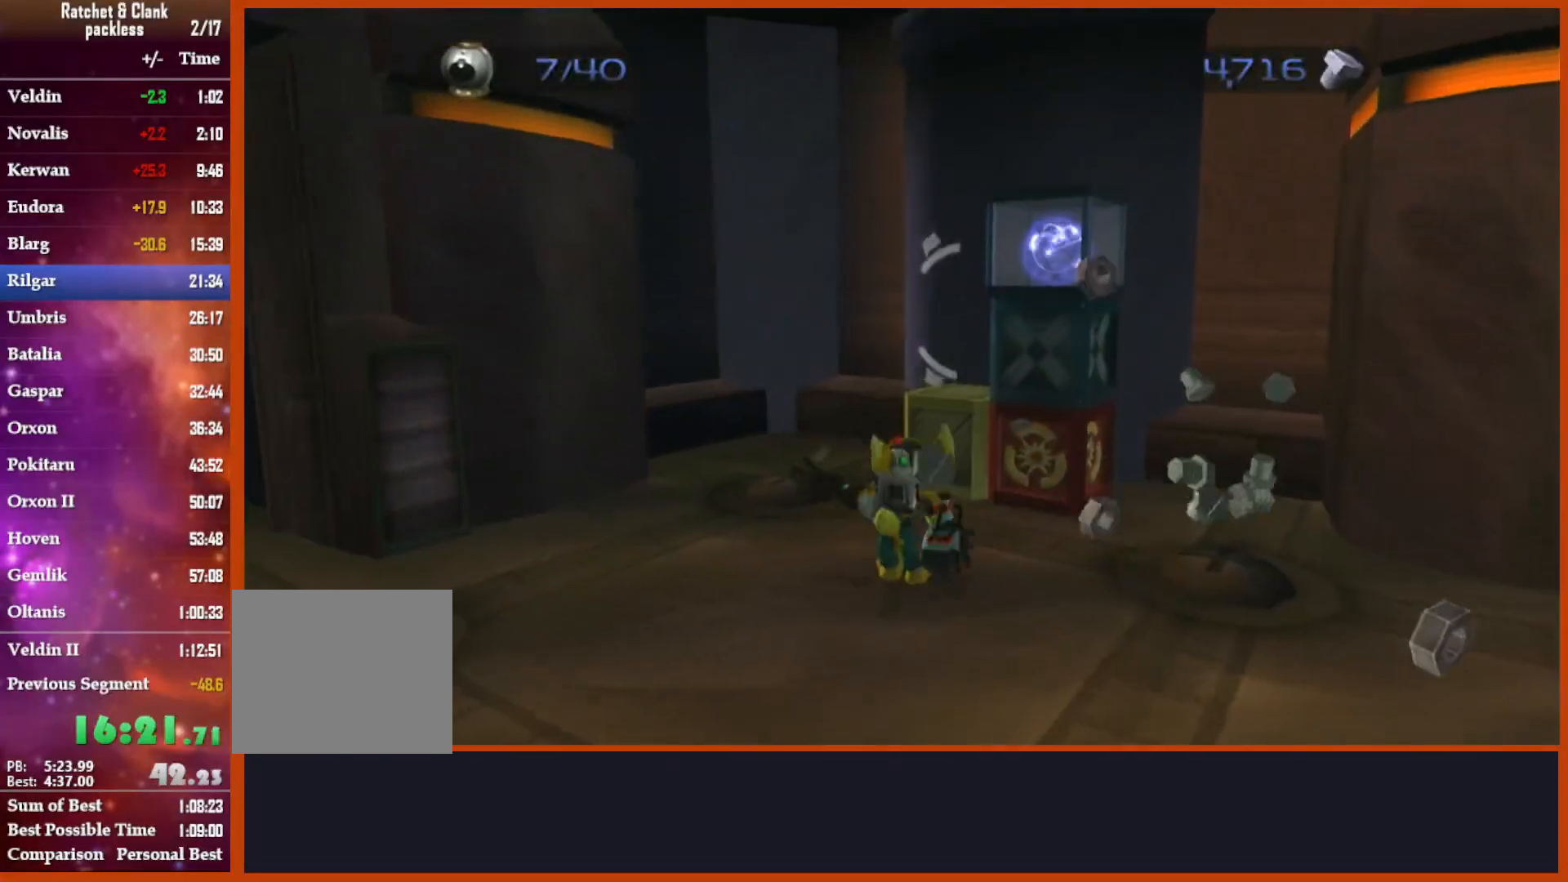
{"dt_ms": 500, "buttons": [], "left_stick": "right", "right_stick": "down", "events": [[17, "CROSS", "down"], [50, "left_stick", "down"], [133, "CROSS", "up"], [333, "right_stick", "down"], [467, "left_stick", "right"]]}
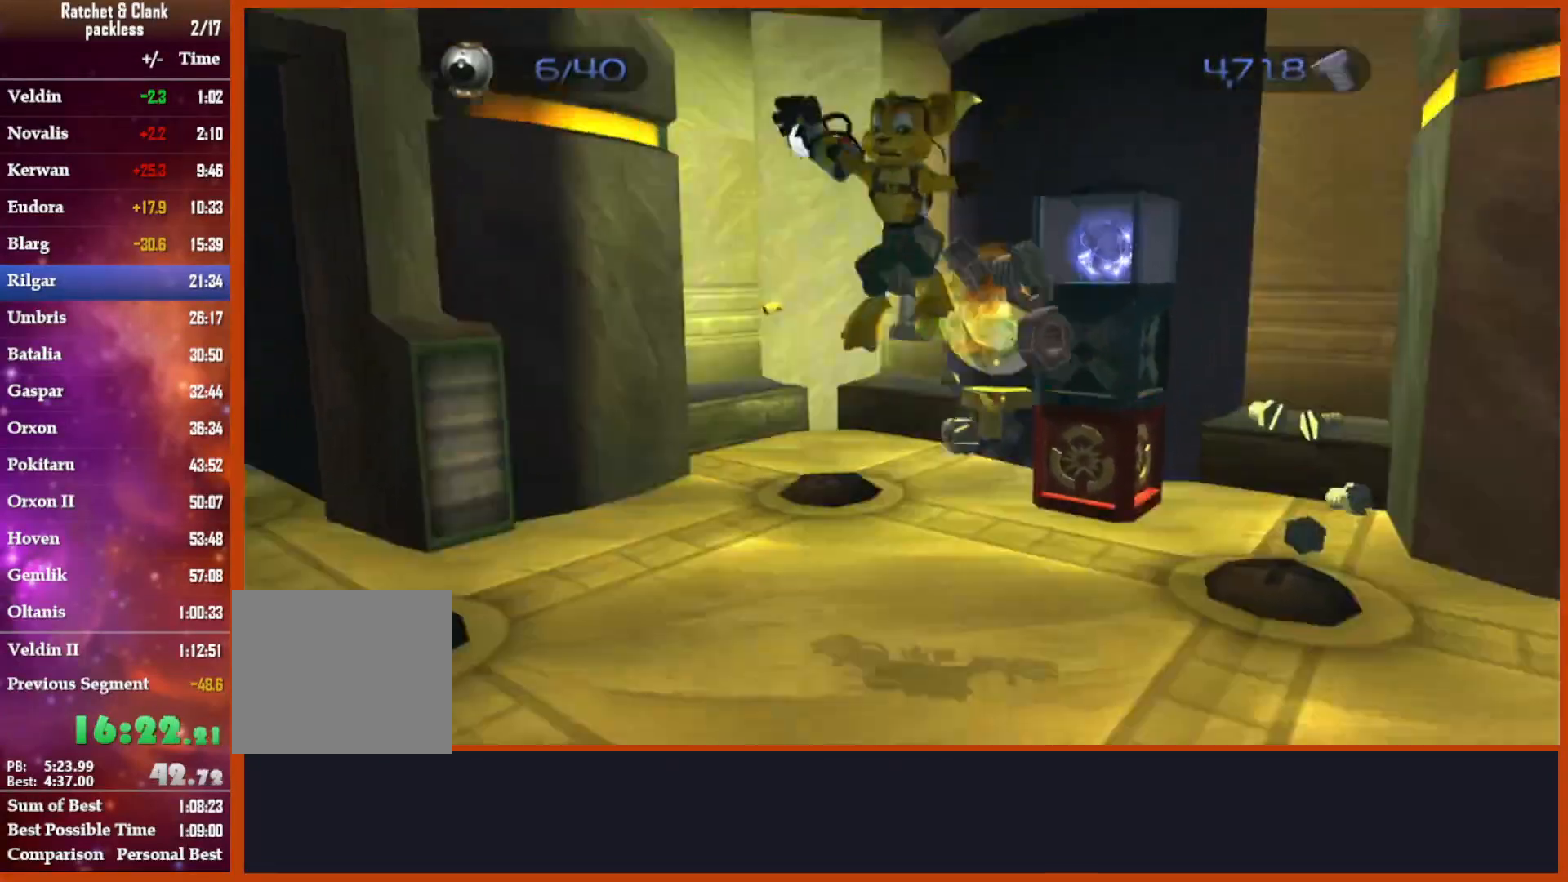
{"dt_ms": 500, "buttons": ["CROSS"], "left_stick": "up-right", "right_stick": "down-right", "events": [[17, "left_stick", "up-right"], [17, "right_stick", "down-right"], [467, "CROSS", "down"]]}
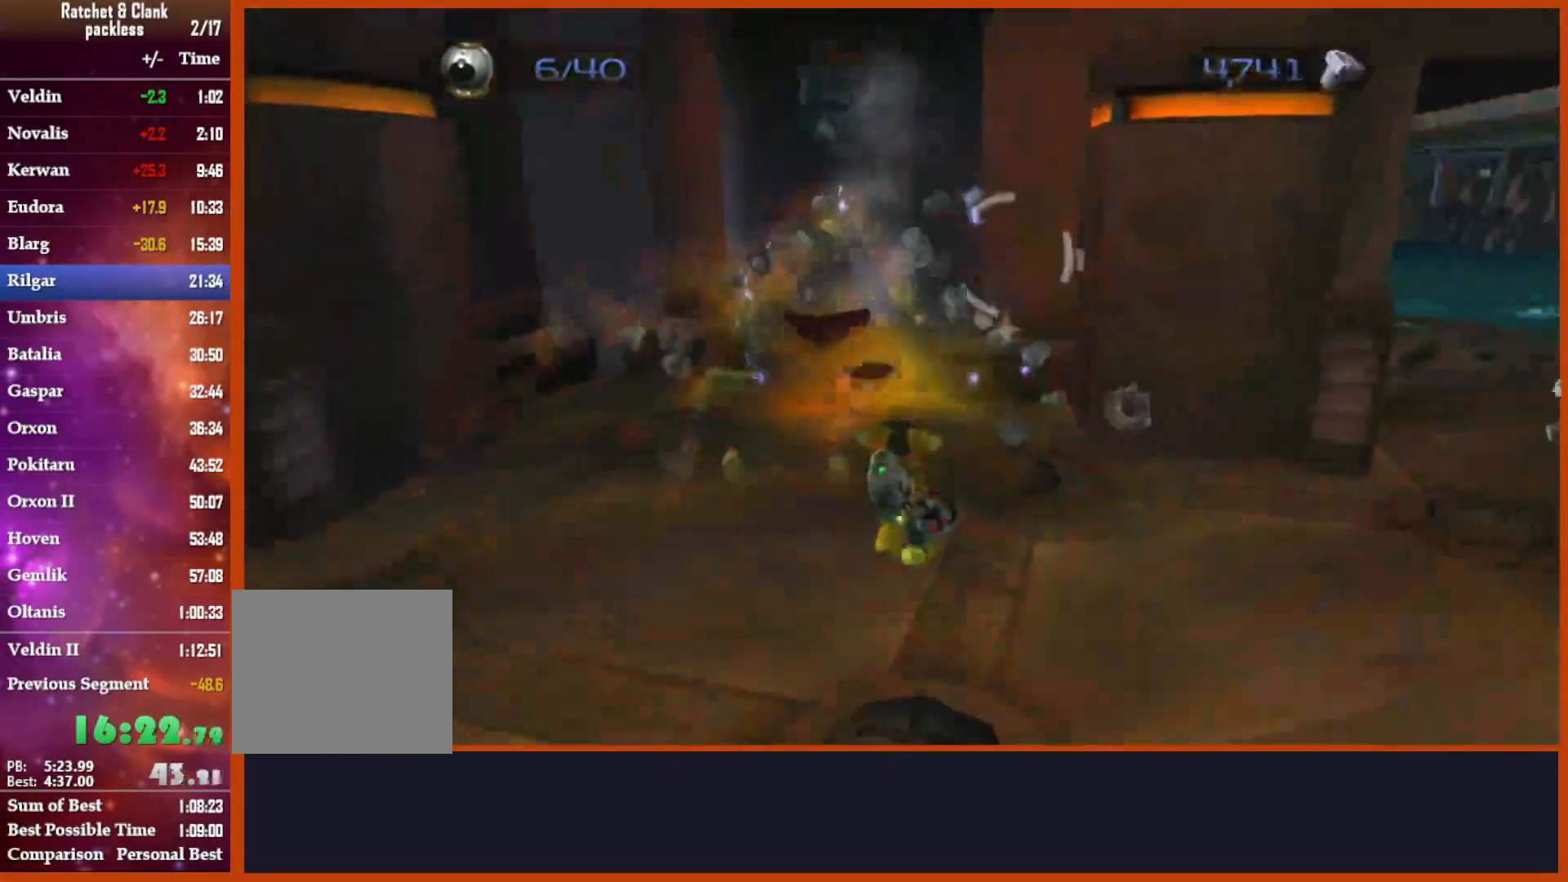
{"dt_ms": 1000, "buttons": [], "left_stick": "up", "right_stick": "down-left"}
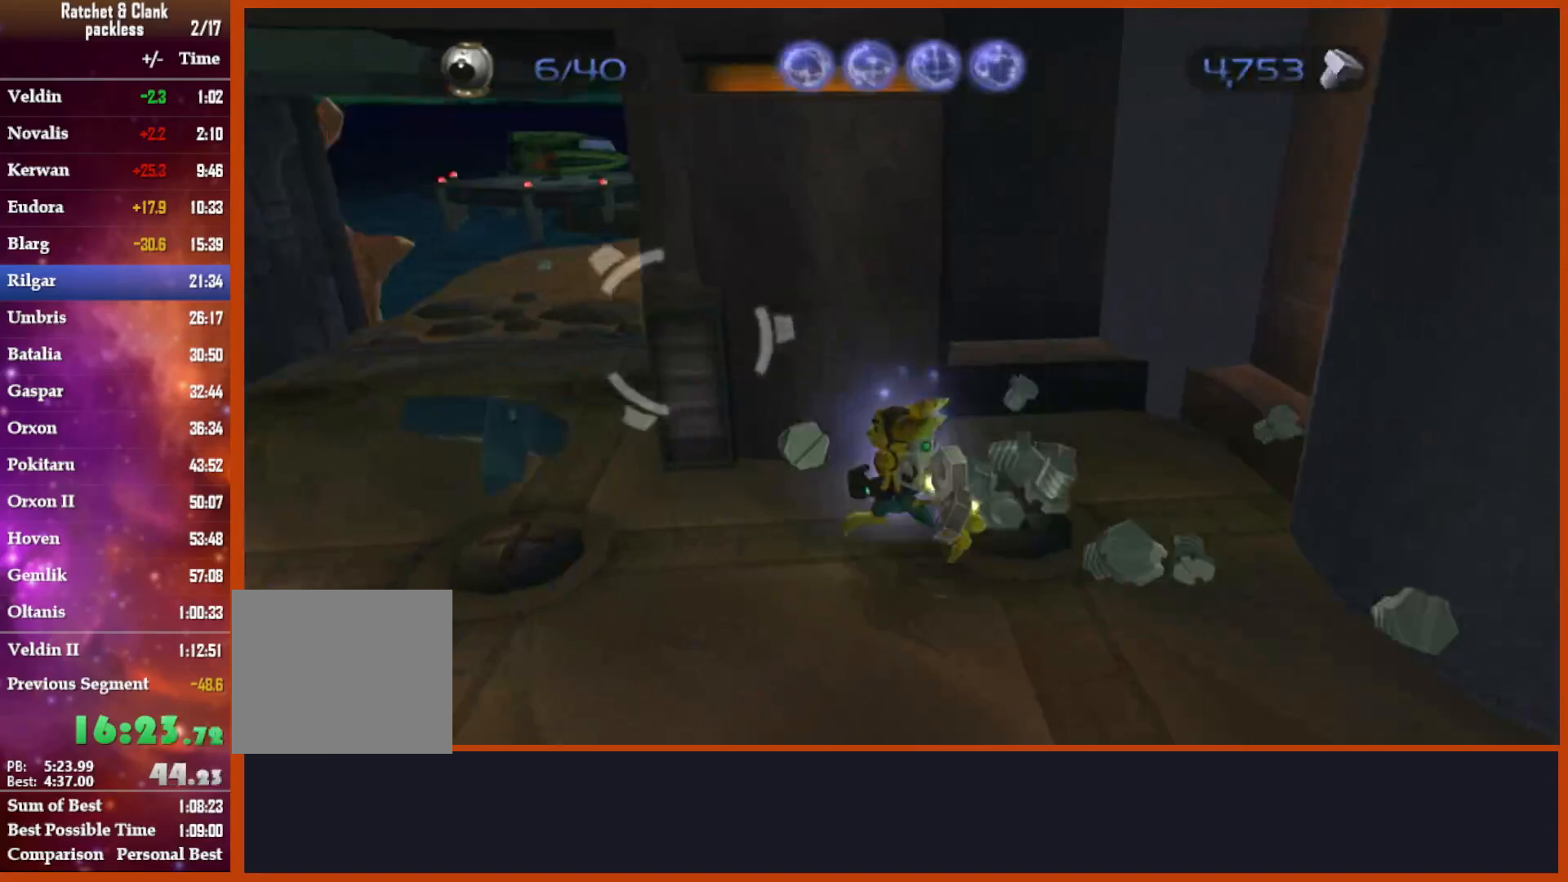
{"dt_ms": 500, "buttons": [], "left_stick": "up", "right_stick": "right", "events": [[83, "left_stick", "up-left"], [117, "right_stick", "center"], [183, "right_stick", "right"], [333, "CROSS", "down"], [450, "CROSS", "up"], [450, "left_stick", "up"]]}
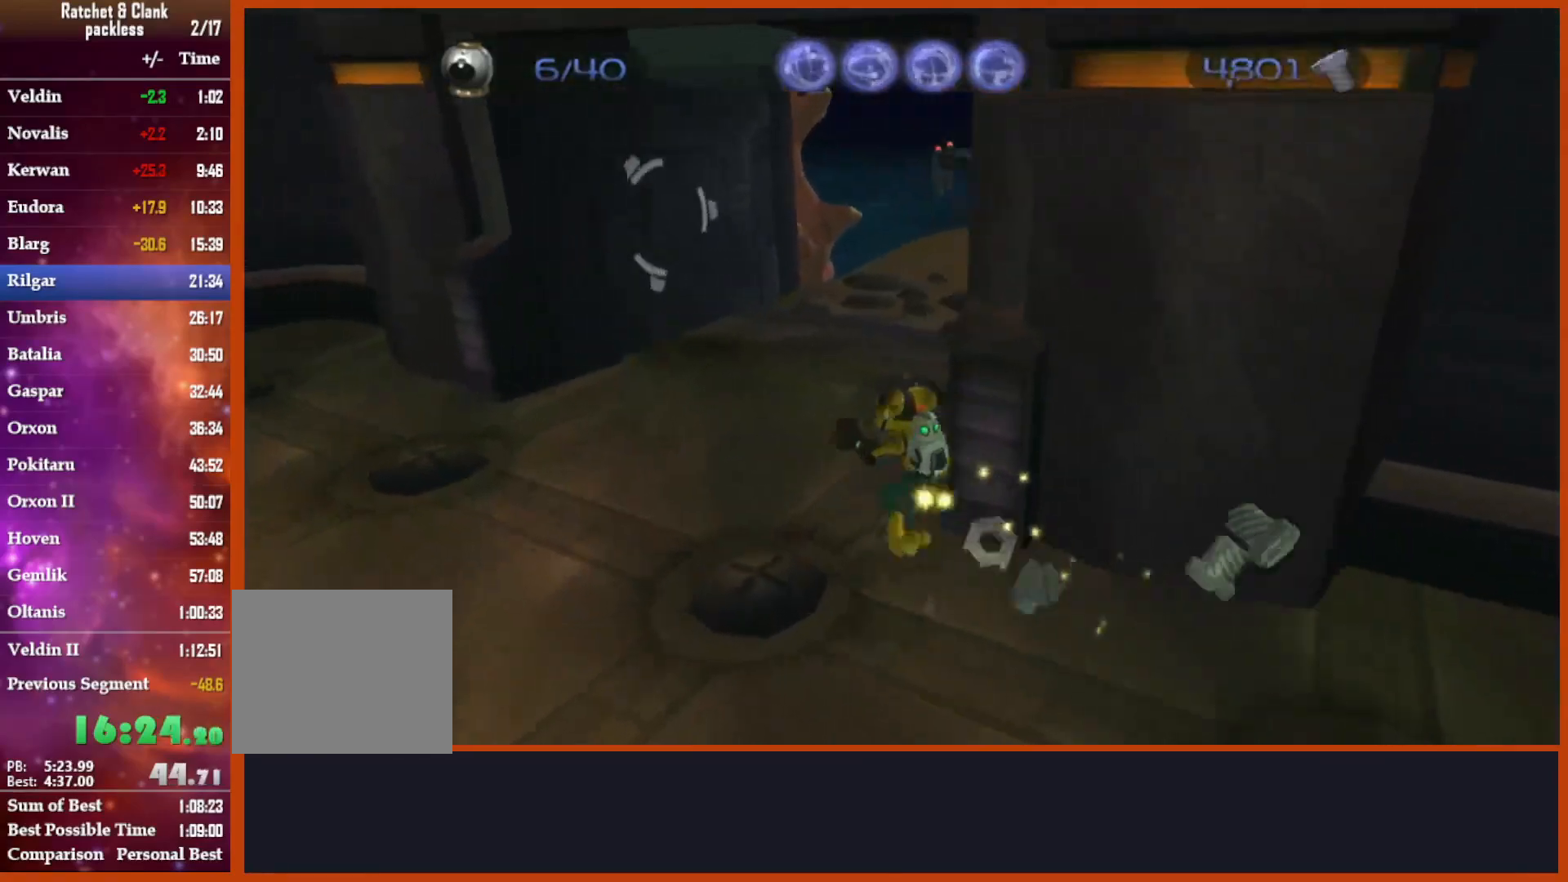
{"dt_ms": 500, "buttons": [], "left_stick": "up", "right_stick": "center", "events": [[133, "right_stick", "down-right"], [300, "right_stick", "down-left"], [383, "right_stick", "center"]]}
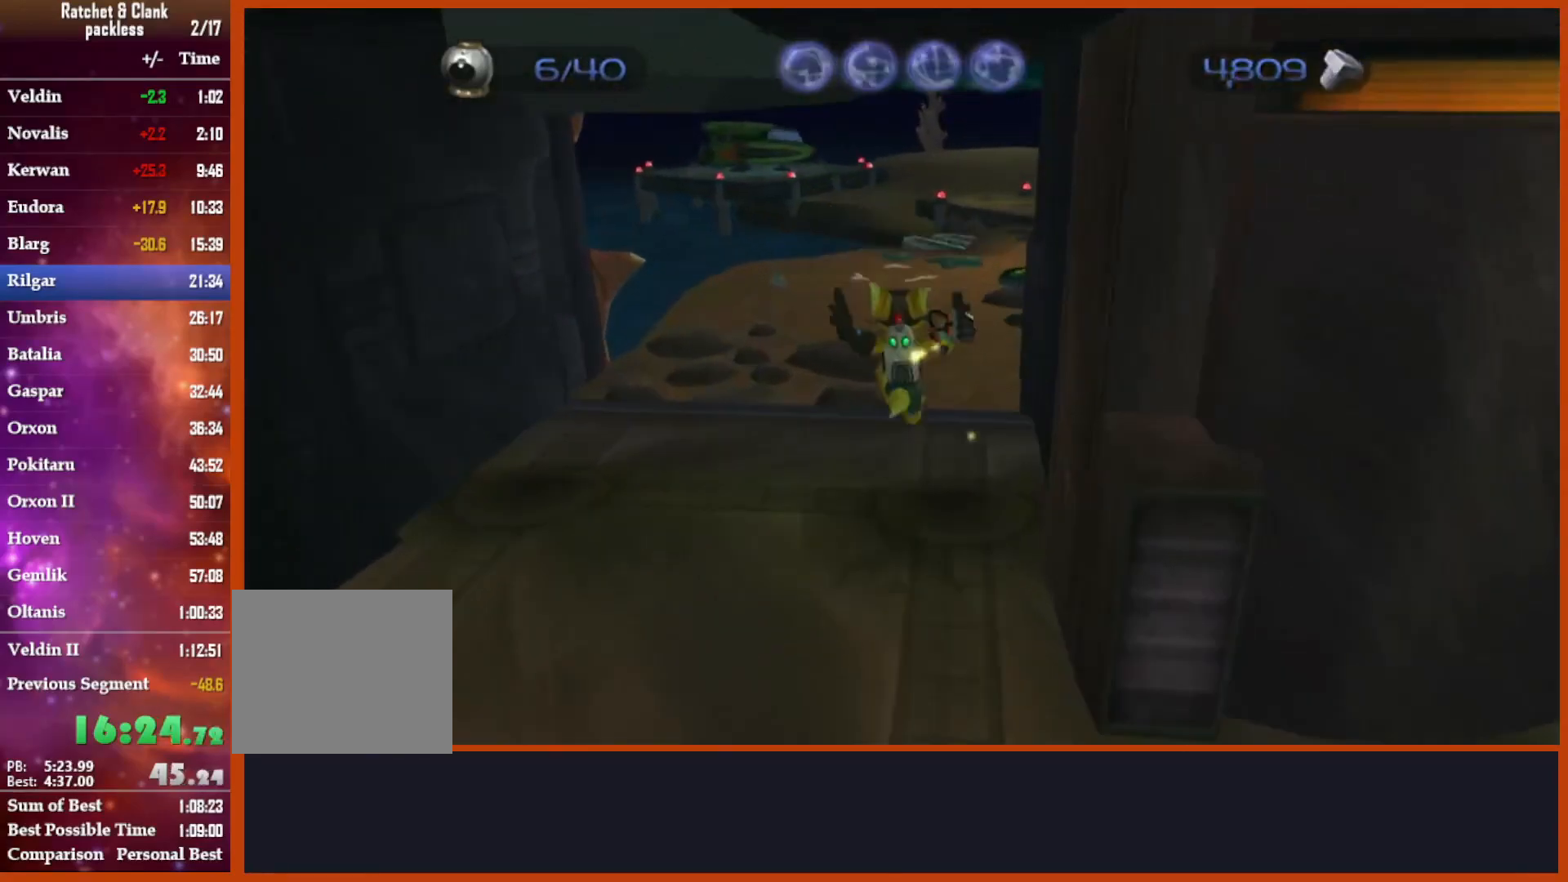
{"dt_ms": 500, "buttons": [], "left_stick": "up", "right_stick": "down", "events": [[50, "CROSS", "down"], [83, "R1", "down"], [83, "left_stick", "up-right"], [300, "R1", "up"], [300, "left_stick", "center"], [333, "CROSS", "up"], [483, "left_stick", "up"], [483, "right_stick", "down"]]}
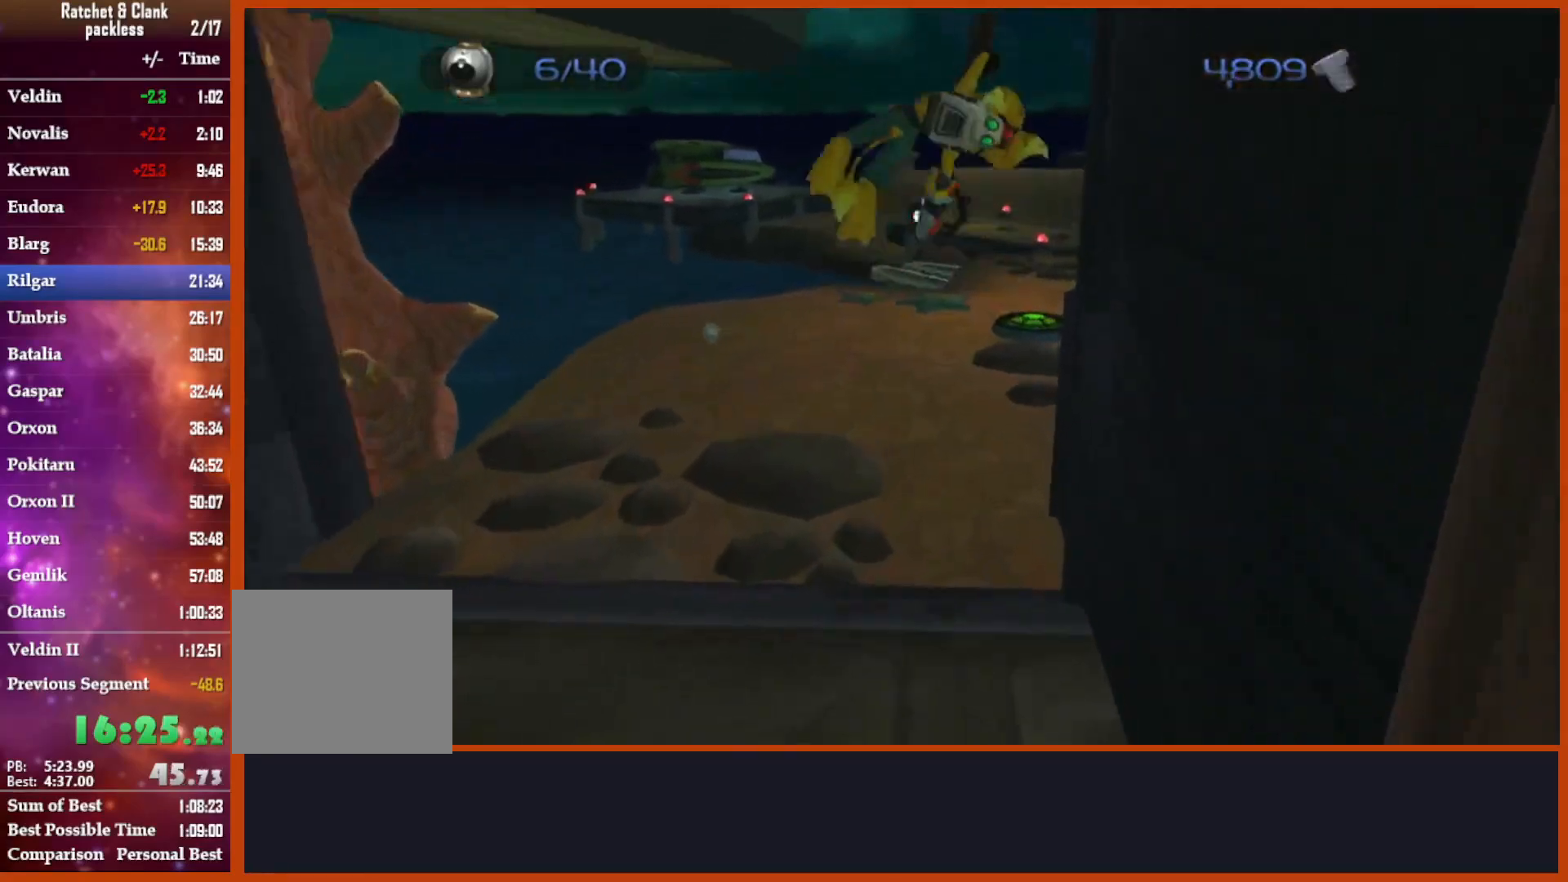
{"dt_ms": 500, "buttons": [], "left_stick": "up", "right_stick": "center", "events": [[183, "right_stick", "center"]]}
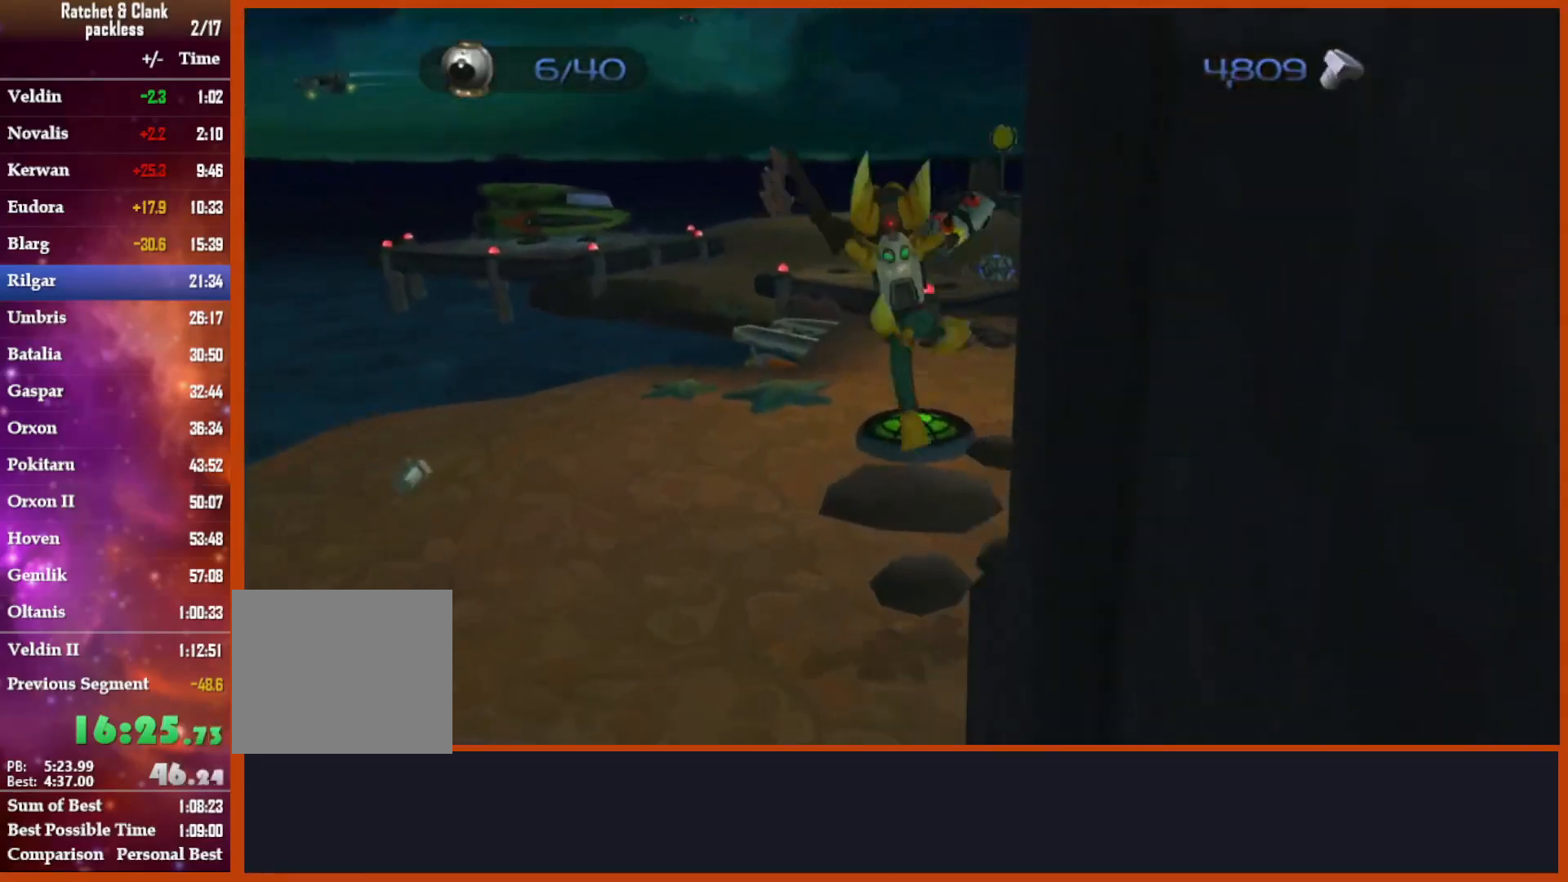
{"dt_ms": 500, "buttons": [], "left_stick": "up", "right_stick": "down", "events": [[17, "CROSS", "down"], [50, "R1", "down"], [133, "left_stick", "right"], [250, "left_stick", "up"], [300, "CROSS", "up"], [300, "R1", "up"], [433, "right_stick", "down"]]}
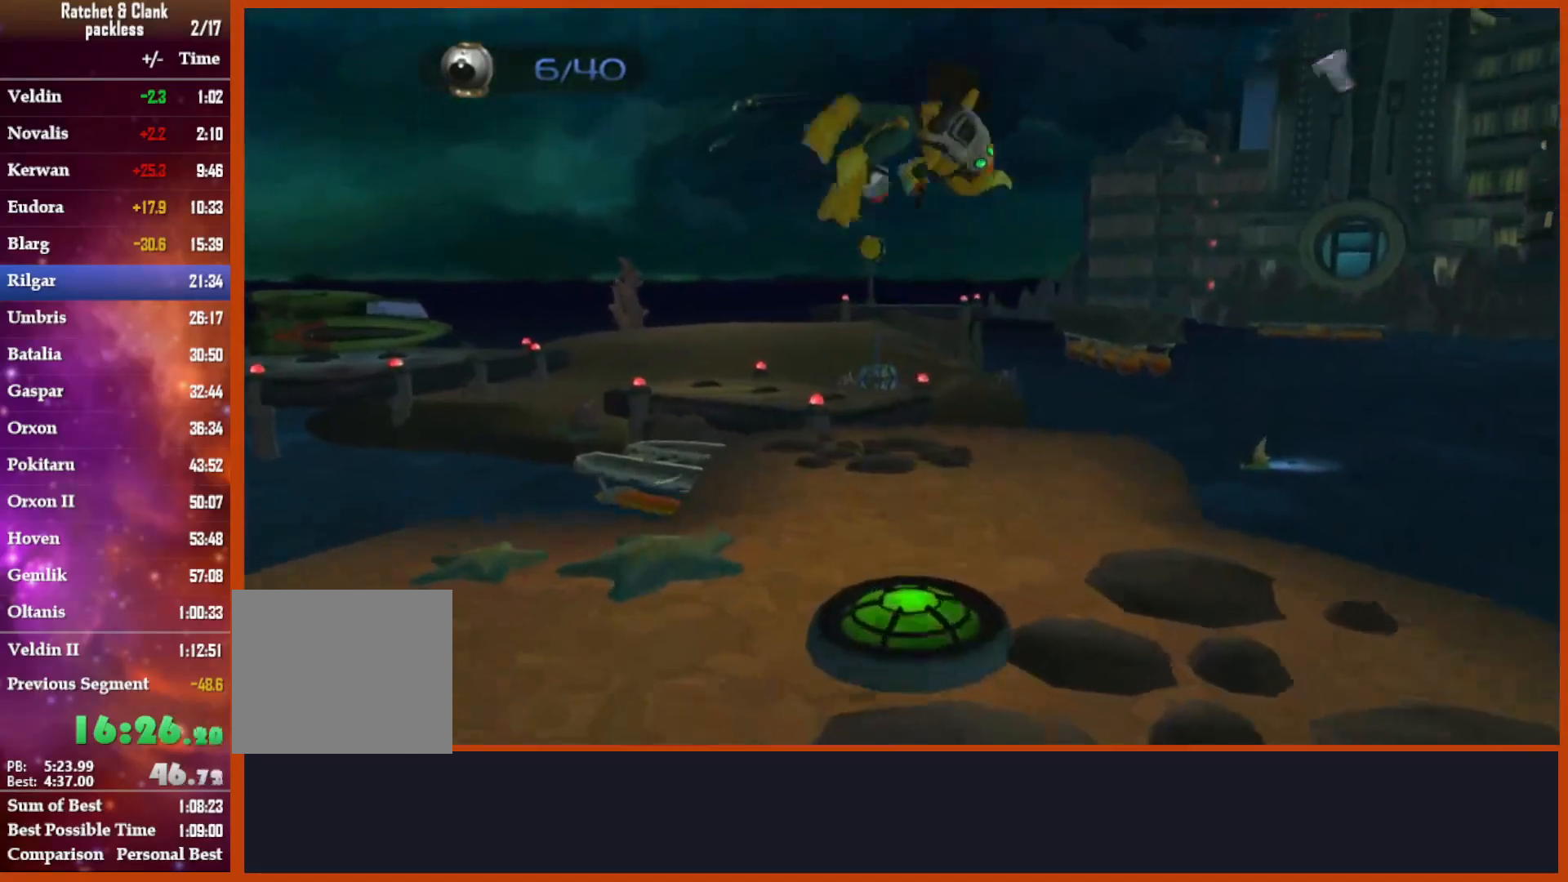
{"dt_ms": 500, "buttons": [], "left_stick": "up-left", "right_stick": "center", "events": [[67, "right_stick", "down-left"], [450, "right_stick", "center"], [467, "left_stick", "up-left"]]}
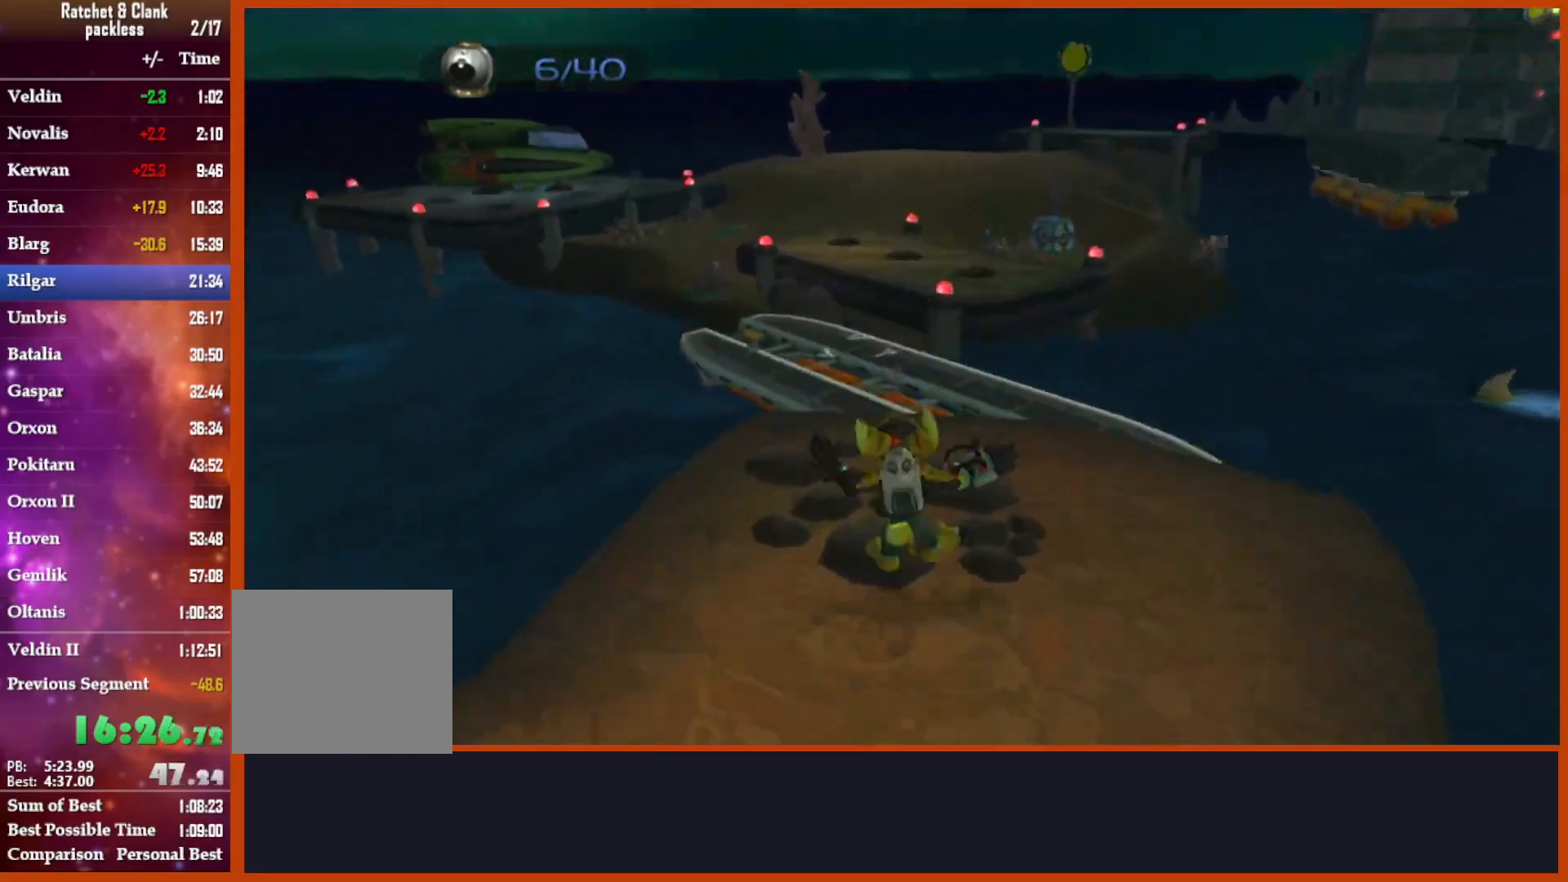
{"dt_ms": 500, "buttons": ["CROSS", "R1"], "left_stick": "right", "right_stick": "center", "events": [[183, "left_stick", "up"], [250, "CROSS", "down"], [267, "R1", "down"], [333, "left_stick", "right"]]}
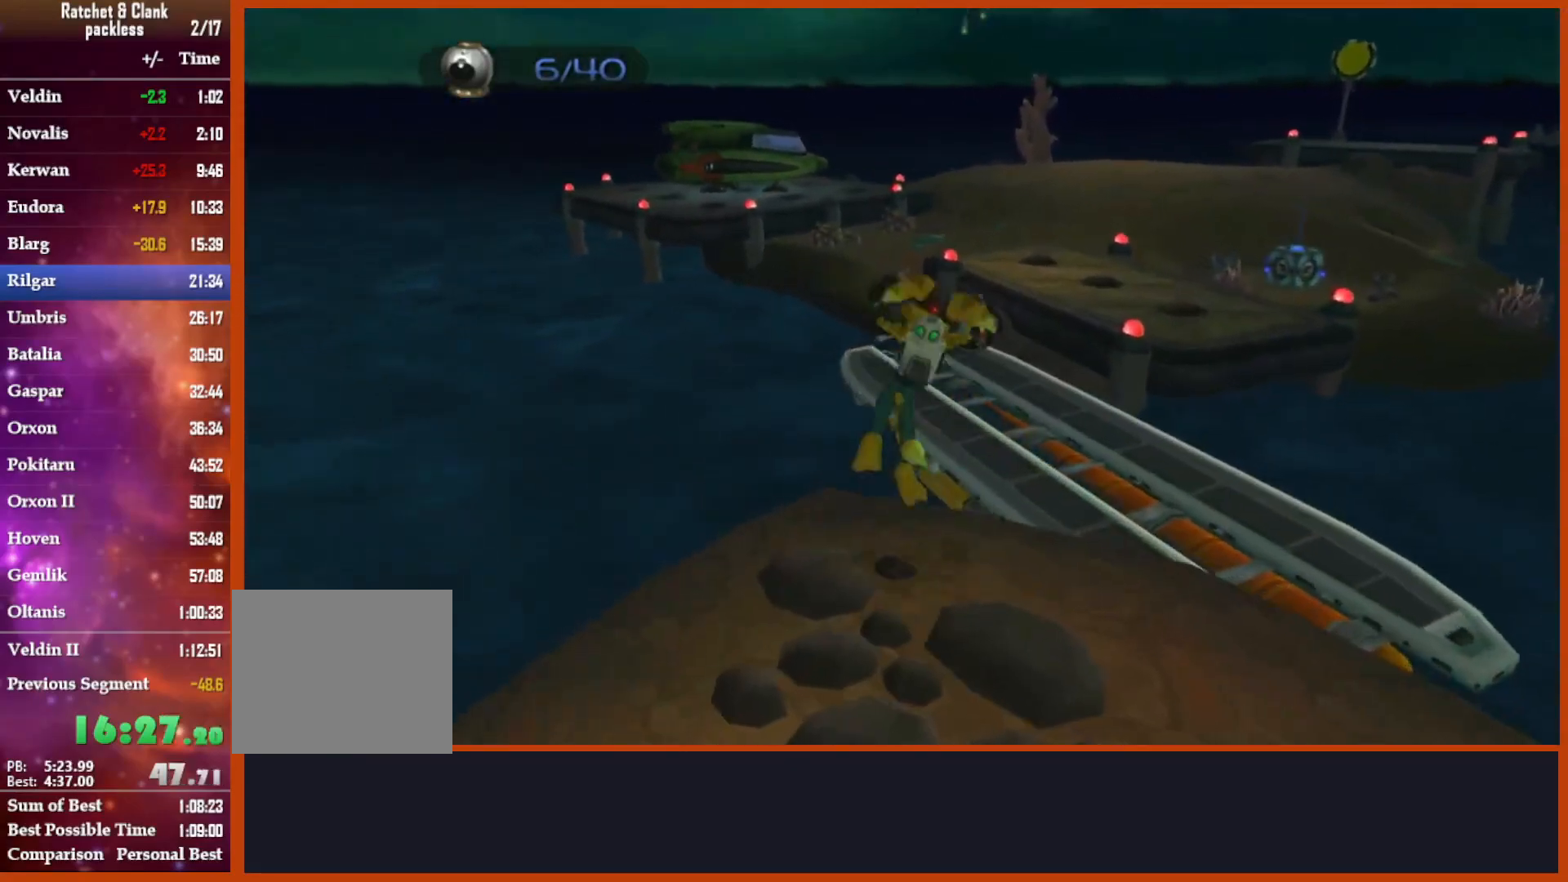
{"dt_ms": 500, "buttons": [], "left_stick": "up", "right_stick": "center", "events": [[33, "CROSS", "up"], [33, "R1", "up"], [50, "left_stick", "center"], [217, "right_stick", "down"], [250, "left_stick", "up"], [483, "right_stick", "center"]]}
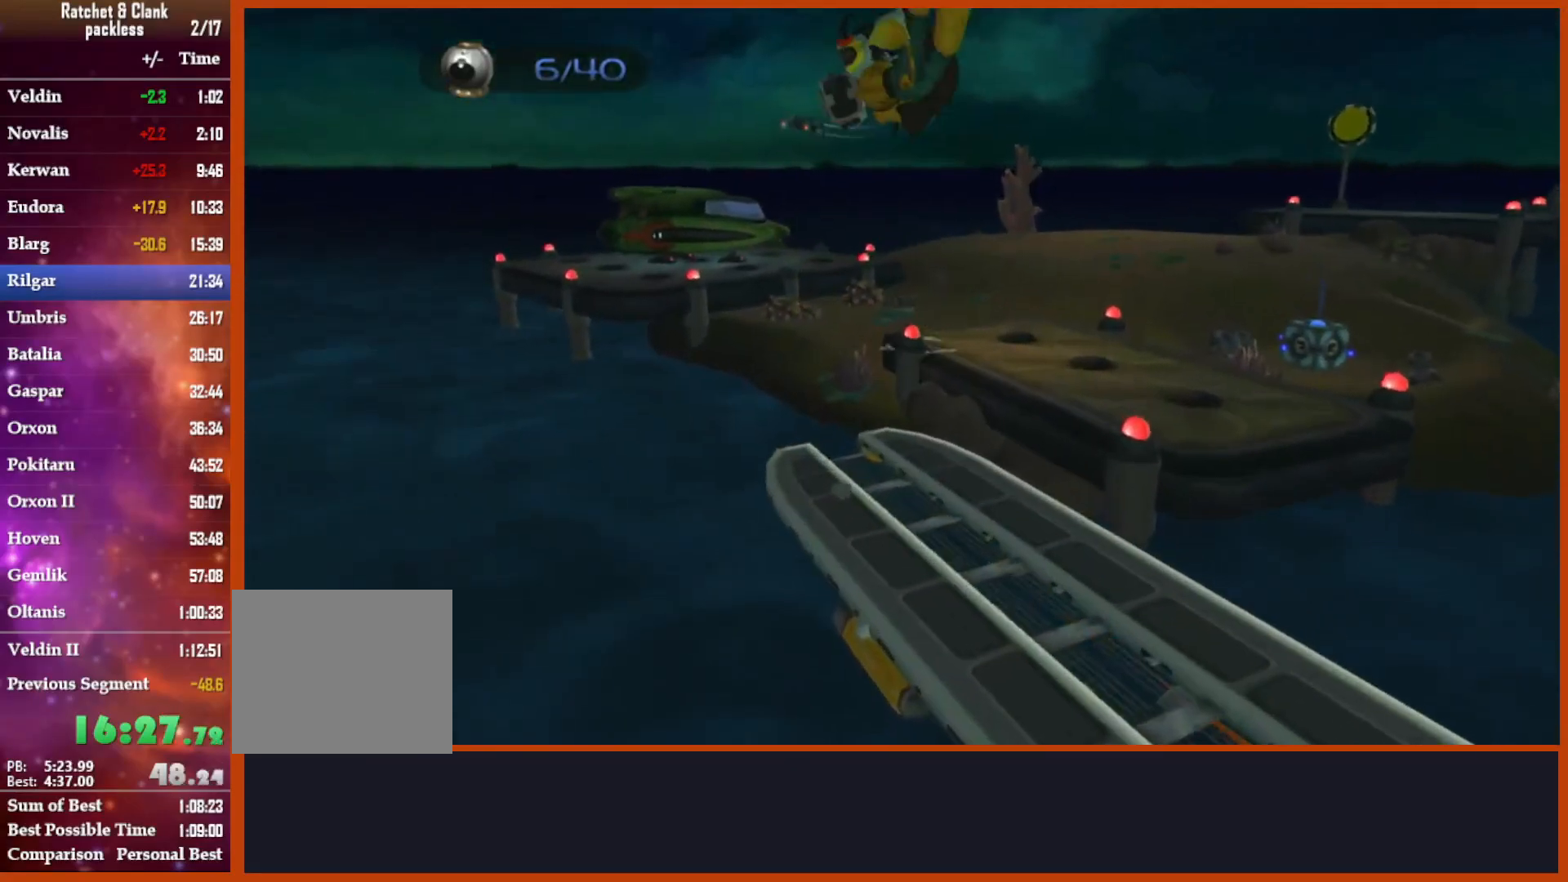
{"dt_ms": 500, "buttons": [], "left_stick": "up", "right_stick": "center", "events": [[83, "right_stick", "down-right"], [483, "right_stick", "center"]]}
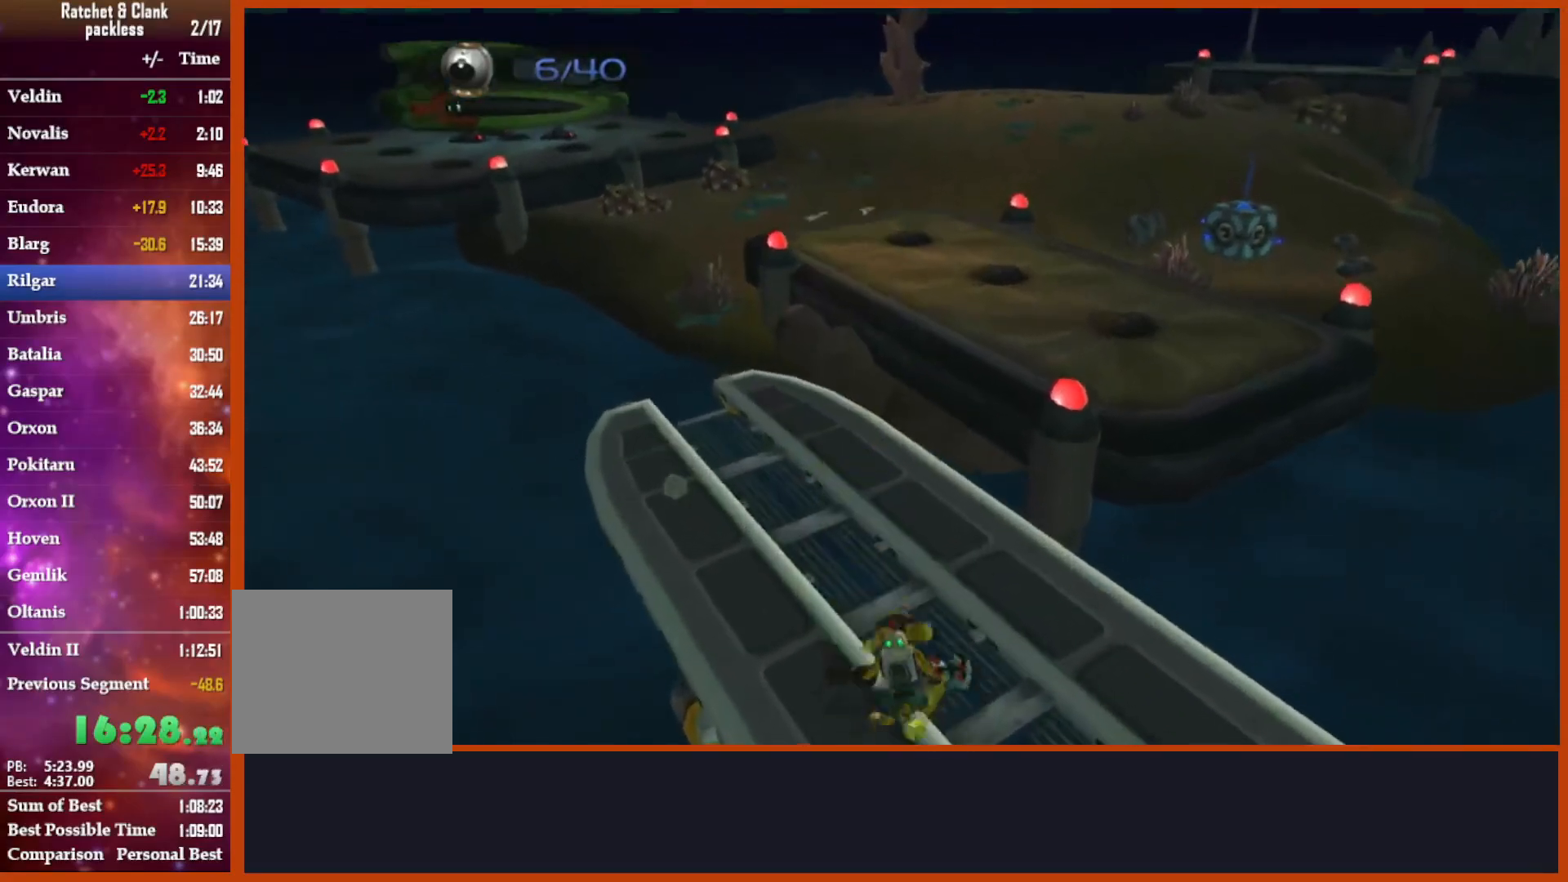
{"dt_ms": 500, "buttons": [], "left_stick": "up-right", "right_stick": "center", "events": [[200, "CROSS", "down"], [217, "R1", "down"], [267, "left_stick", "right"], [433, "left_stick", "up-right"], [467, "CROSS", "up"], [467, "R1", "up"]]}
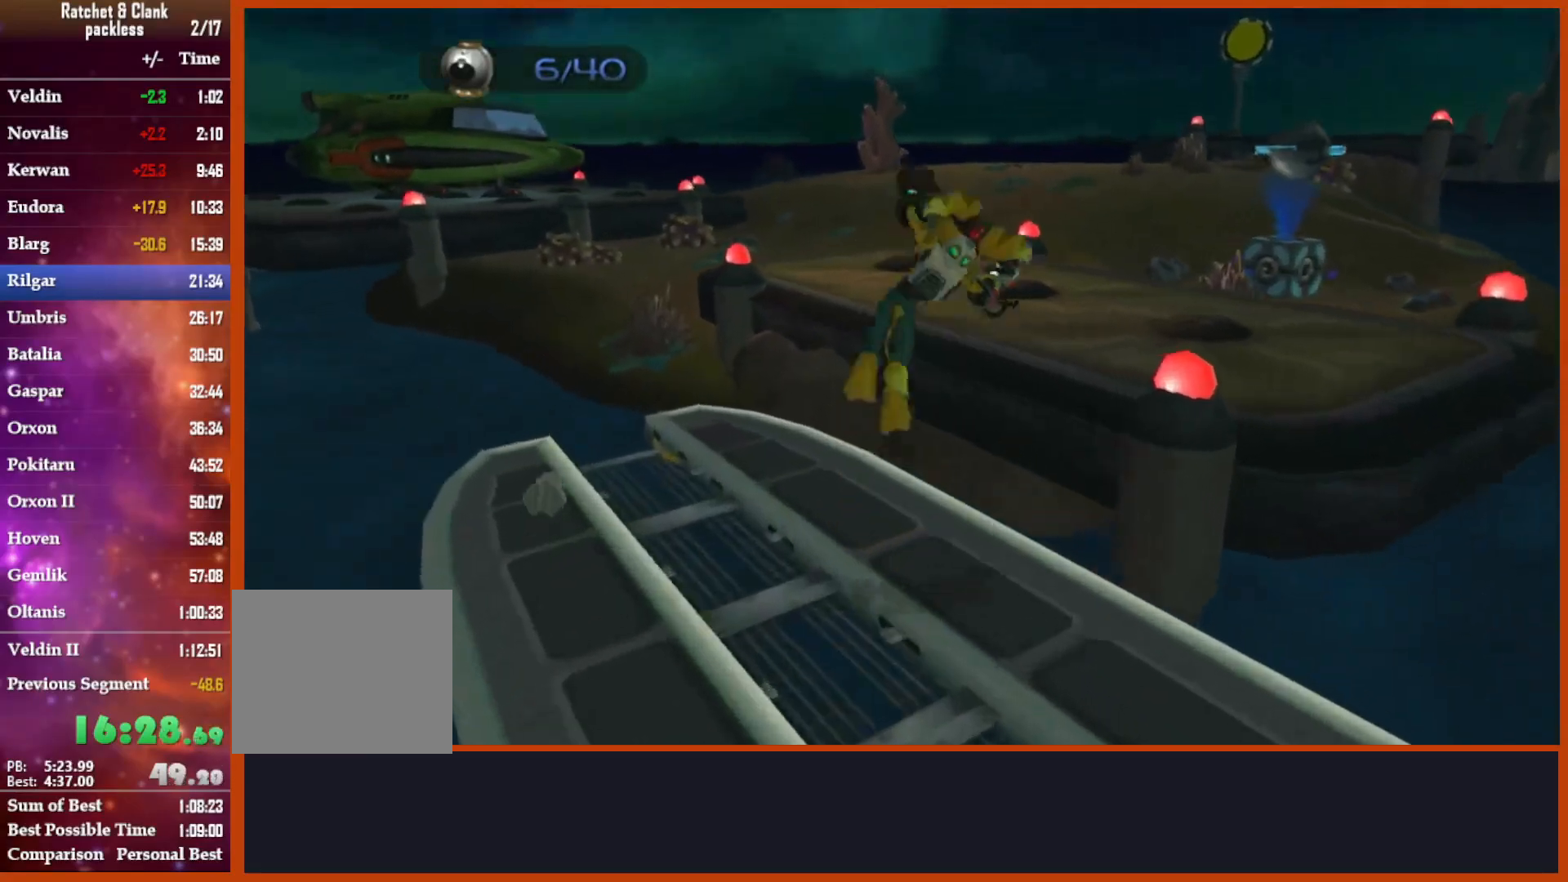
{"dt_ms": 500, "buttons": [], "left_stick": "up", "right_stick": "down-right", "events": [[17, "left_stick", "center"], [133, "right_stick", "down"], [217, "left_stick", "up"], [450, "right_stick", "down-right"]]}
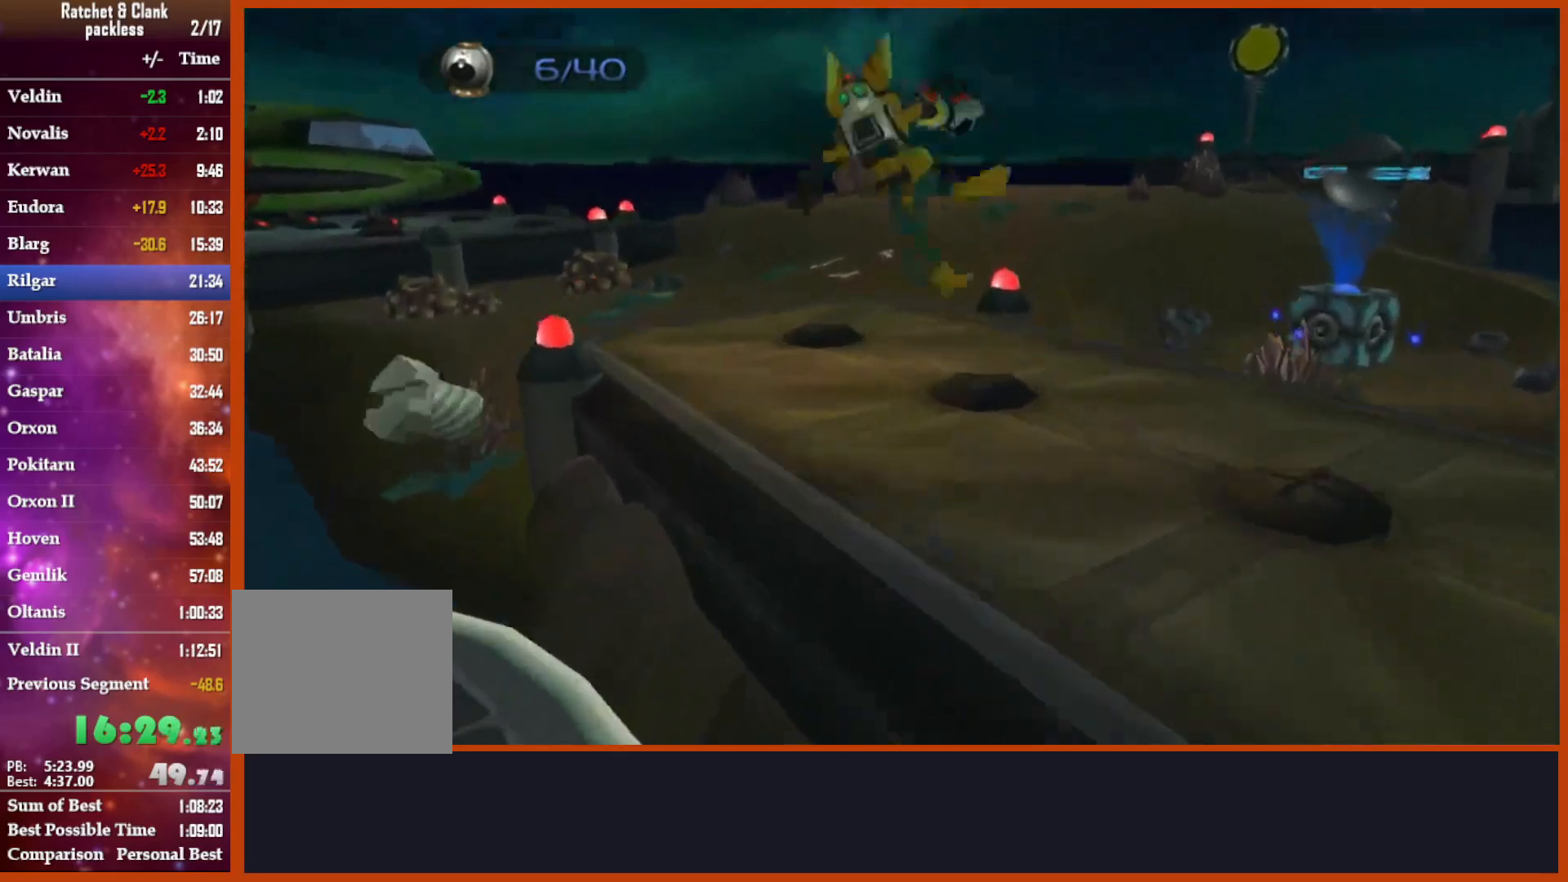
{"dt_ms": 500, "buttons": ["CROSS"], "left_stick": "up", "right_stick": "center", "events": [[200, "right_stick", "down"], [317, "right_stick", "center"], [483, "CROSS", "down"]]}